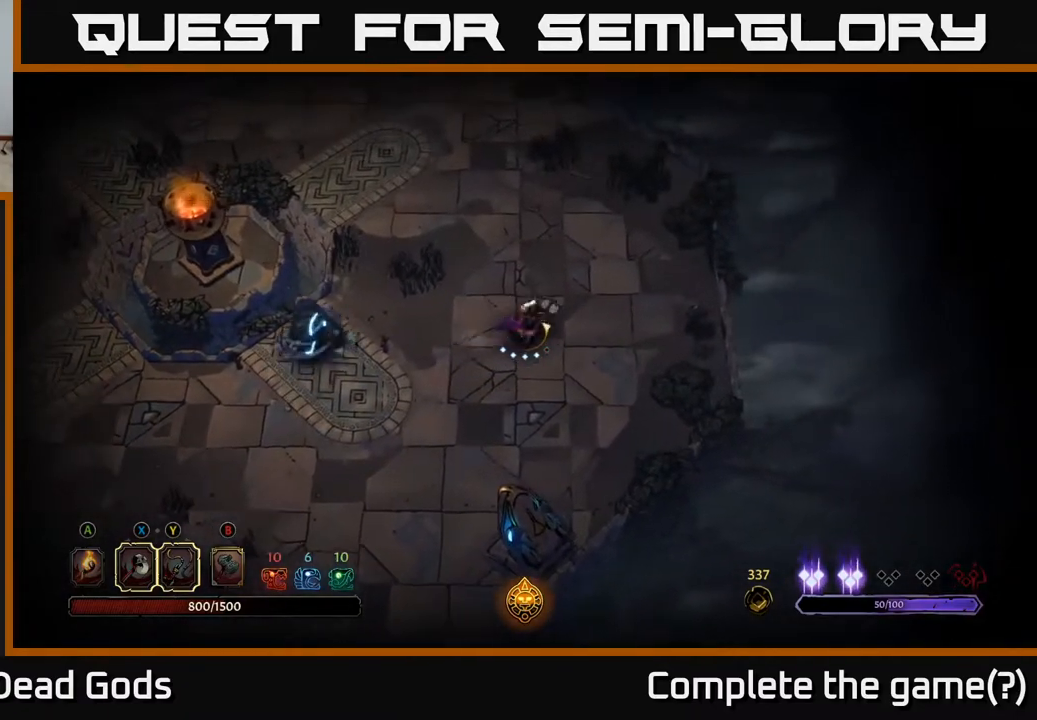
Gameplay with a controller (Xbox layout); each line is a JSON object with the inputs held at the frame after it. "events" lists button and stick changes between this image and that frame as [ms after this image, input, new state], when the widget could be followed in between.
{"buttons": [], "left_stick": "up", "right_stick": "center", "events": [[100, "left_stick", "down-left"], [267, "left_stick", "up-left"], [383, "left_stick", "up"]]}
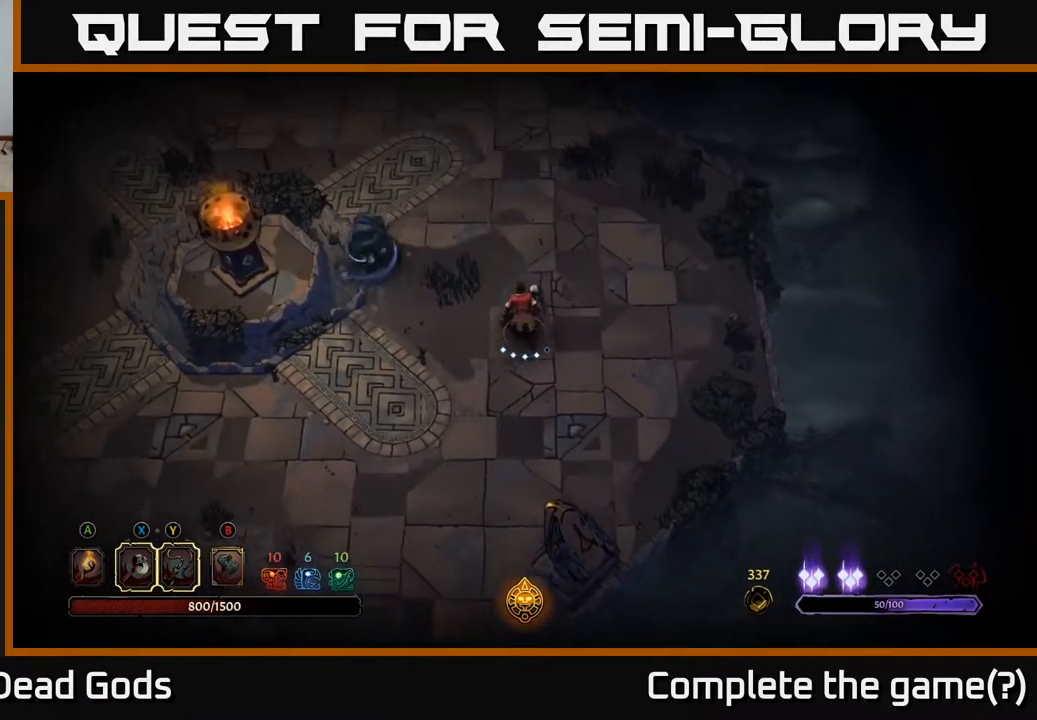
{"buttons": [], "left_stick": "left", "right_stick": "center", "events": [[400, "left_stick", "left"]]}
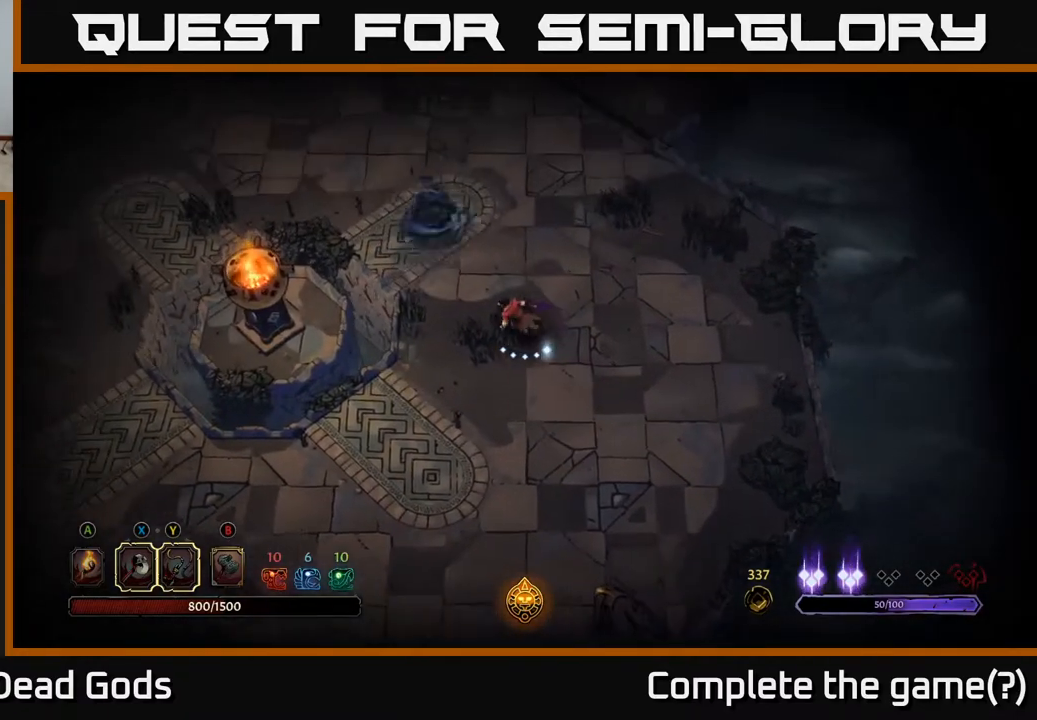
{"buttons": [], "left_stick": "up", "right_stick": "center", "events": [[33, "left_stick", "up-left"], [217, "left_stick", "up"]]}
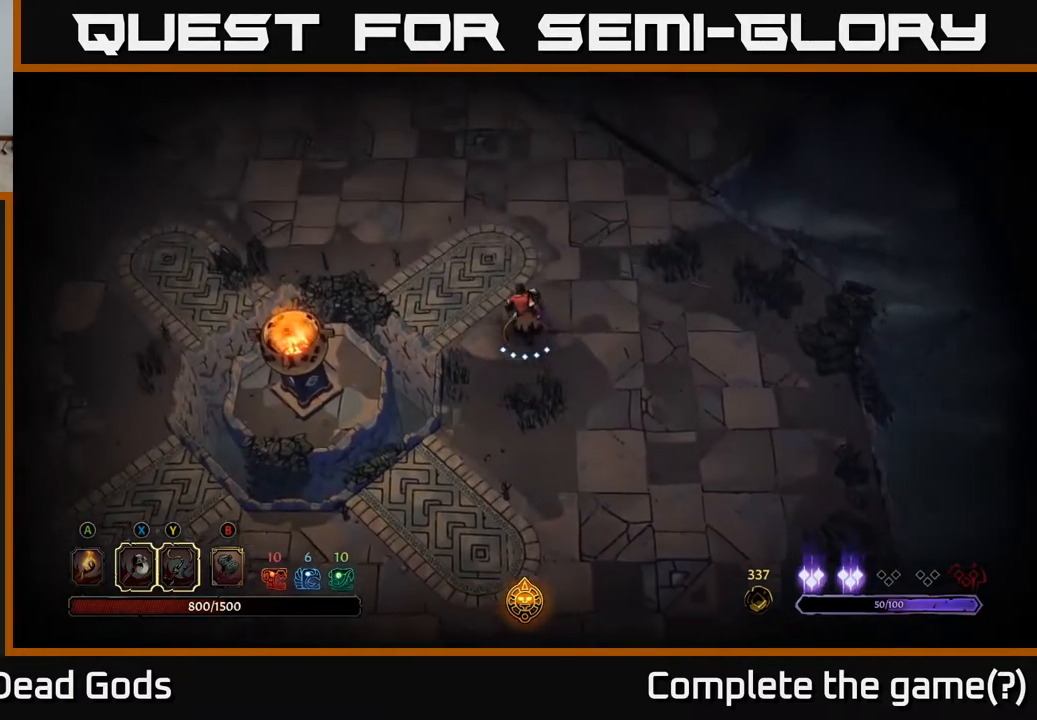
{"buttons": [], "left_stick": "up-right", "right_stick": "center", "events": [[383, "left_stick", "up-right"]]}
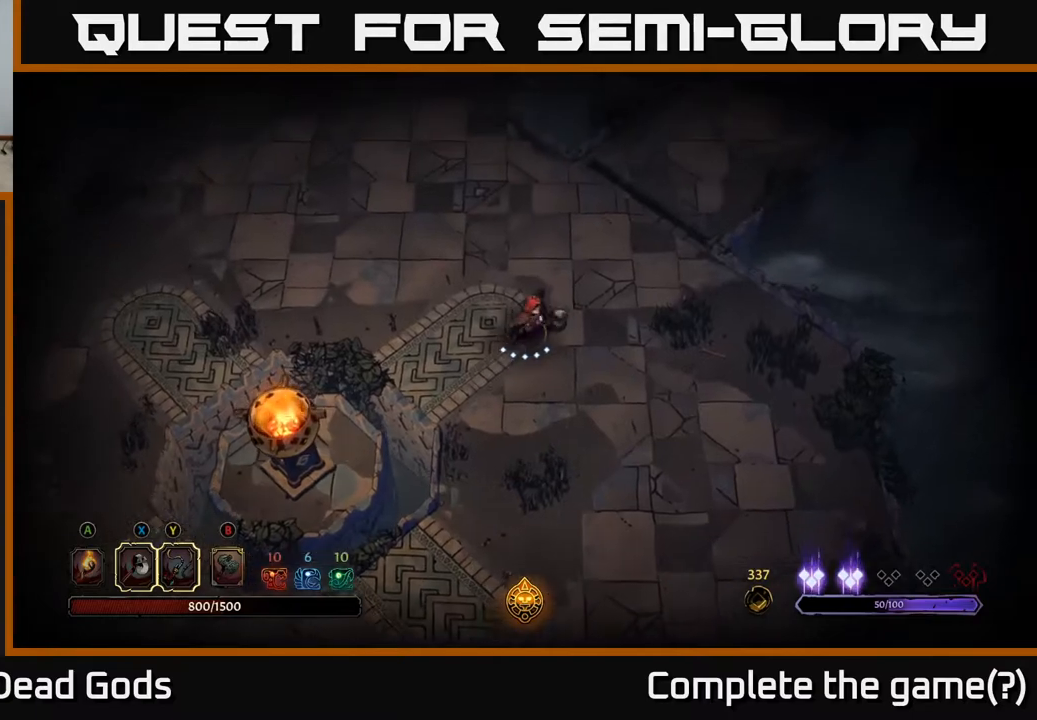
{"buttons": [], "left_stick": "up-right", "right_stick": "center", "events": []}
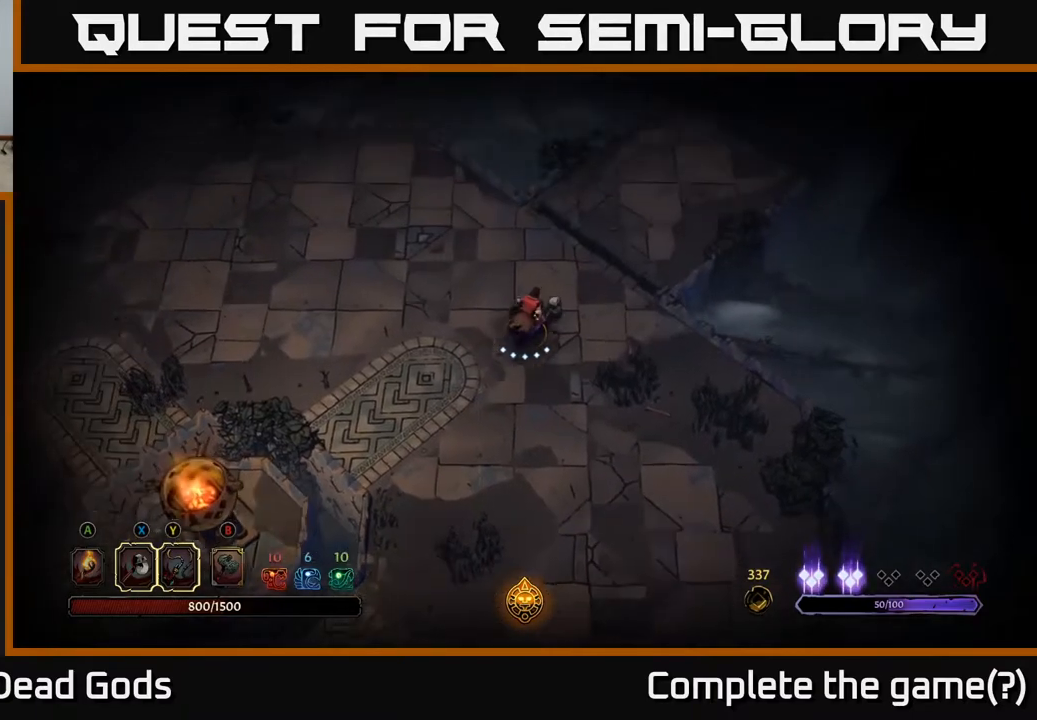
{"buttons": [], "left_stick": "up-left", "right_stick": "center", "events": [[483, "left_stick", "up-left"]]}
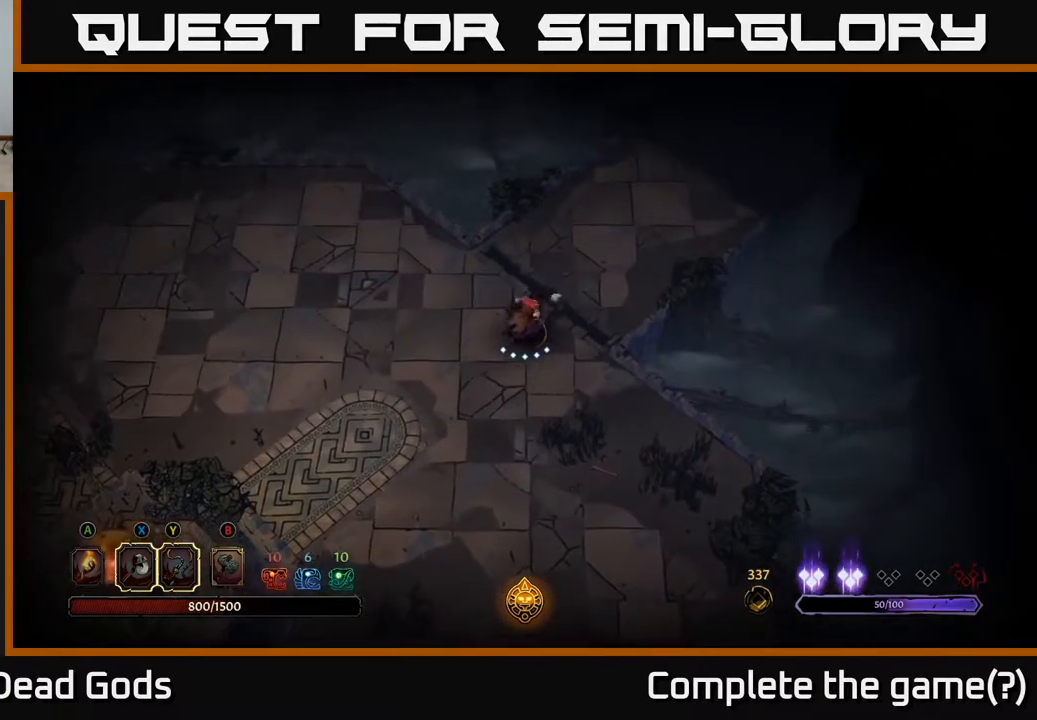
{"buttons": [], "left_stick": "center", "right_stick": "center", "events": [[83, "left_stick", "down-left"], [417, "left_stick", "center"]]}
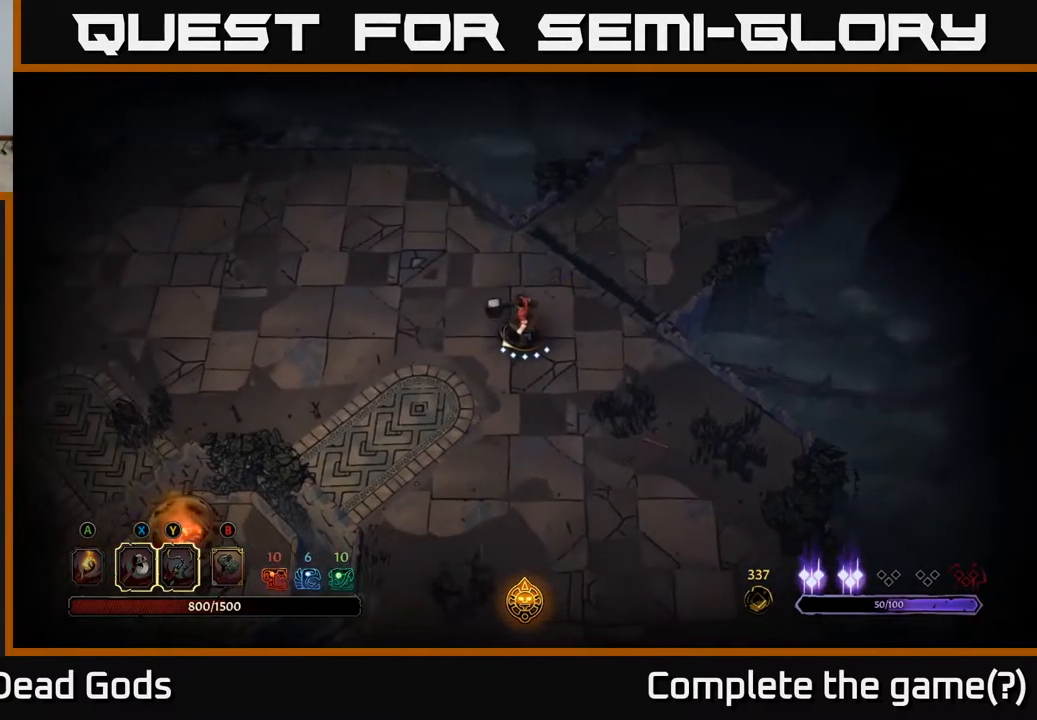
{"buttons": [], "left_stick": "down-left", "right_stick": "center", "events": [[350, "left_stick", "down-left"]]}
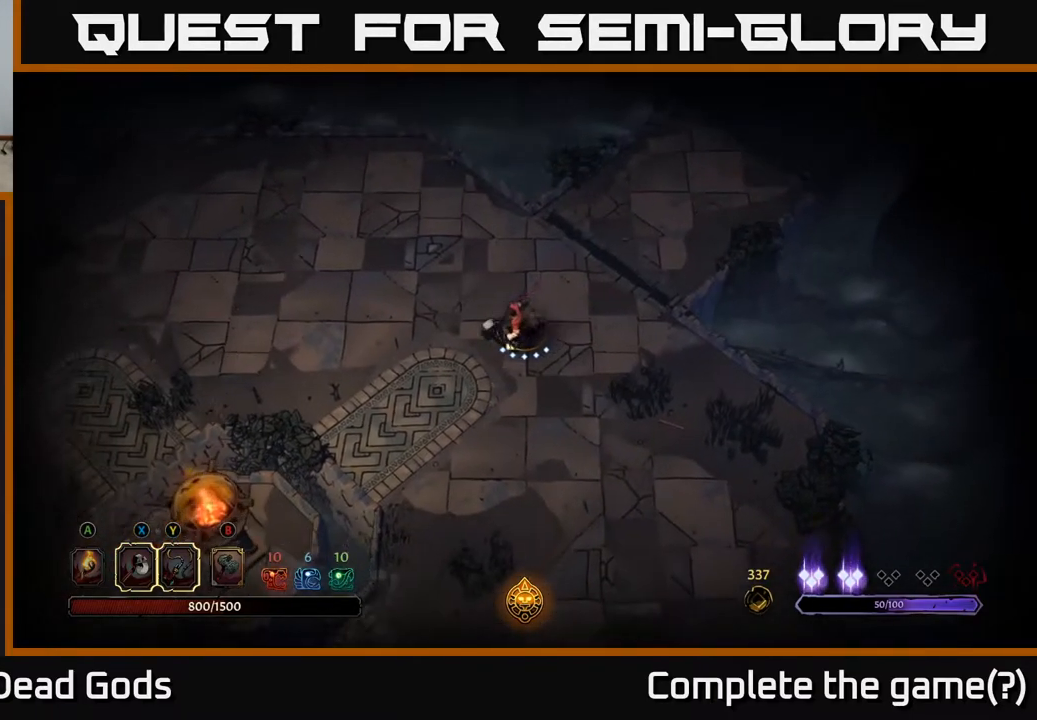
{"buttons": [], "left_stick": "down-left", "right_stick": "center", "events": []}
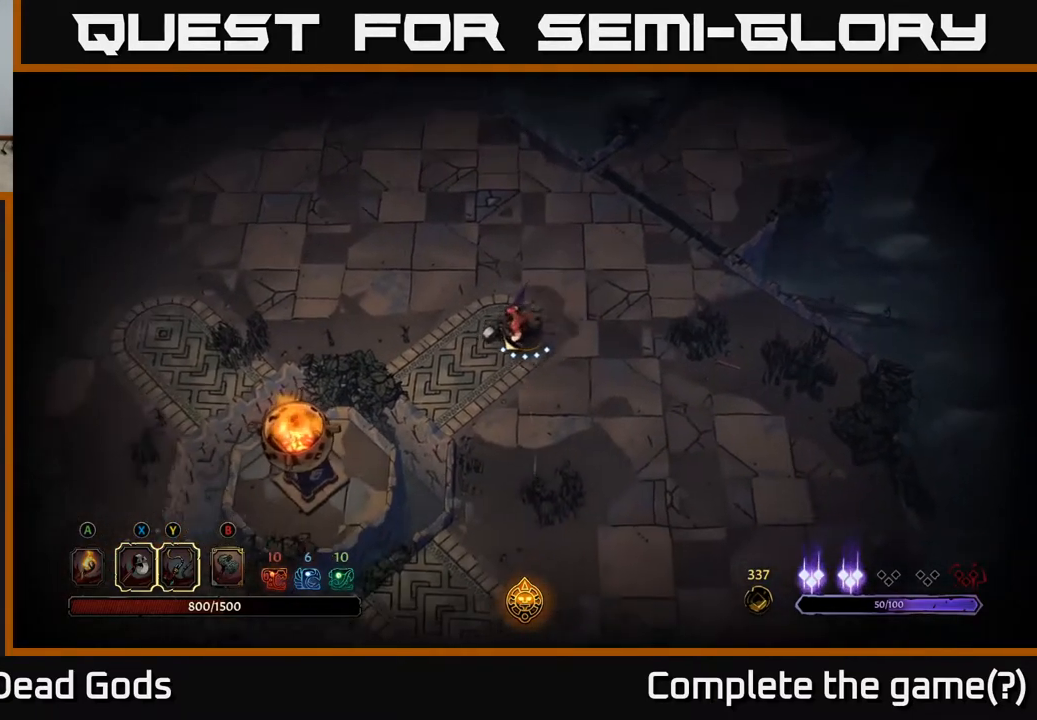
{"buttons": [], "left_stick": "down-left", "right_stick": "center", "events": []}
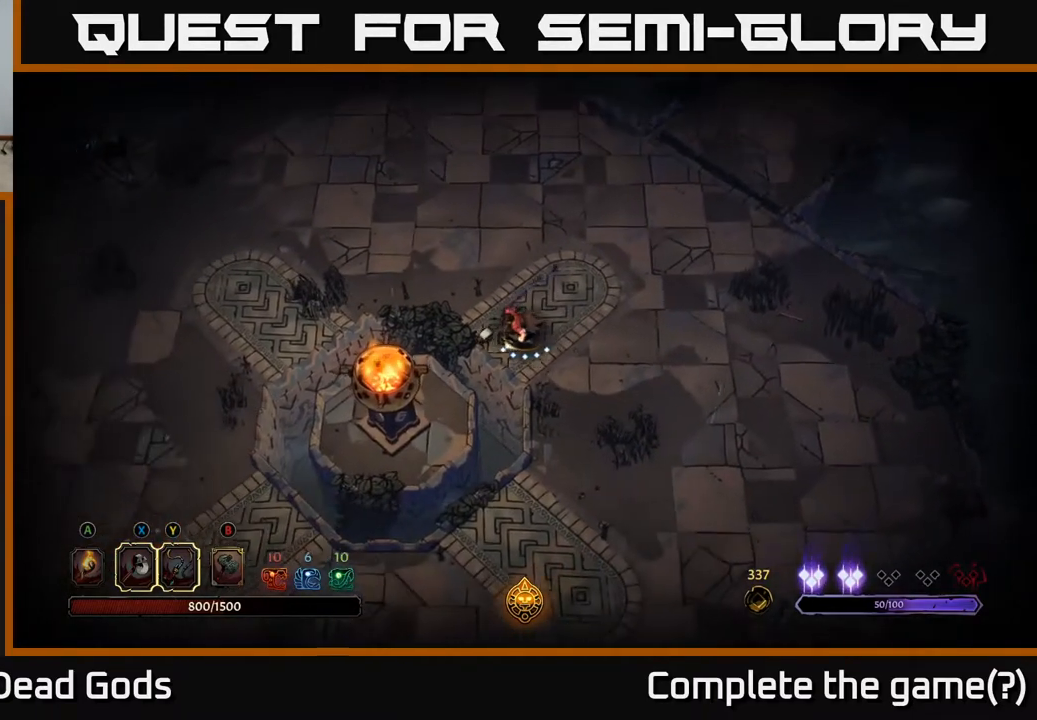
{"buttons": [], "left_stick": "down", "right_stick": "center", "events": [[17, "left_stick", "down"]]}
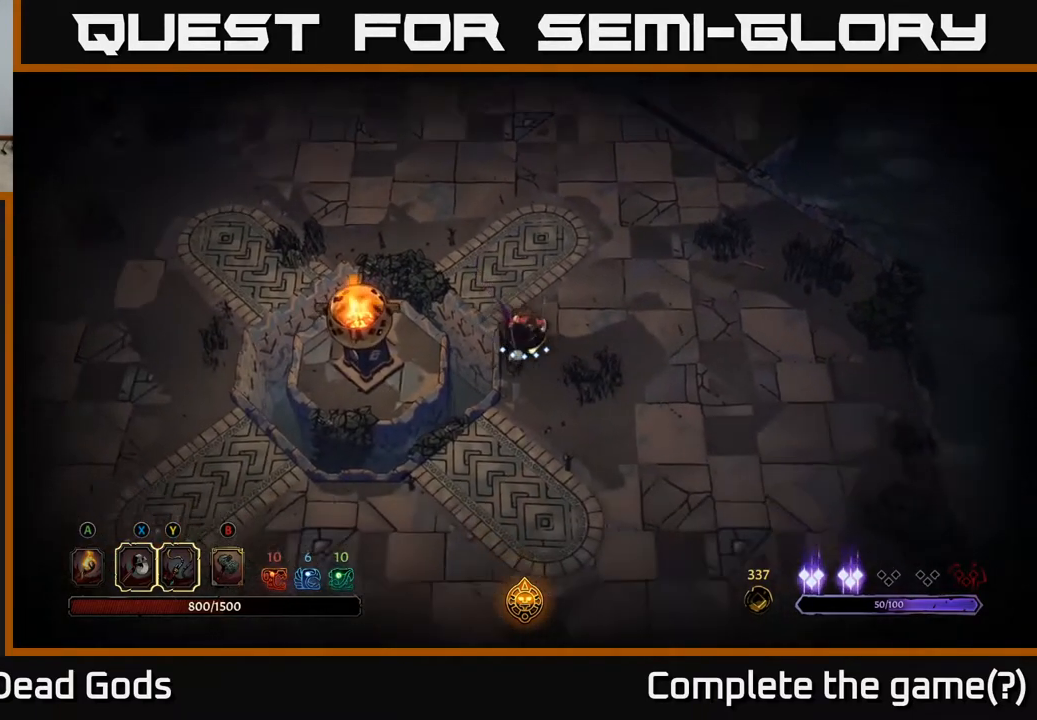
{"buttons": [], "left_stick": "down", "right_stick": "center", "events": []}
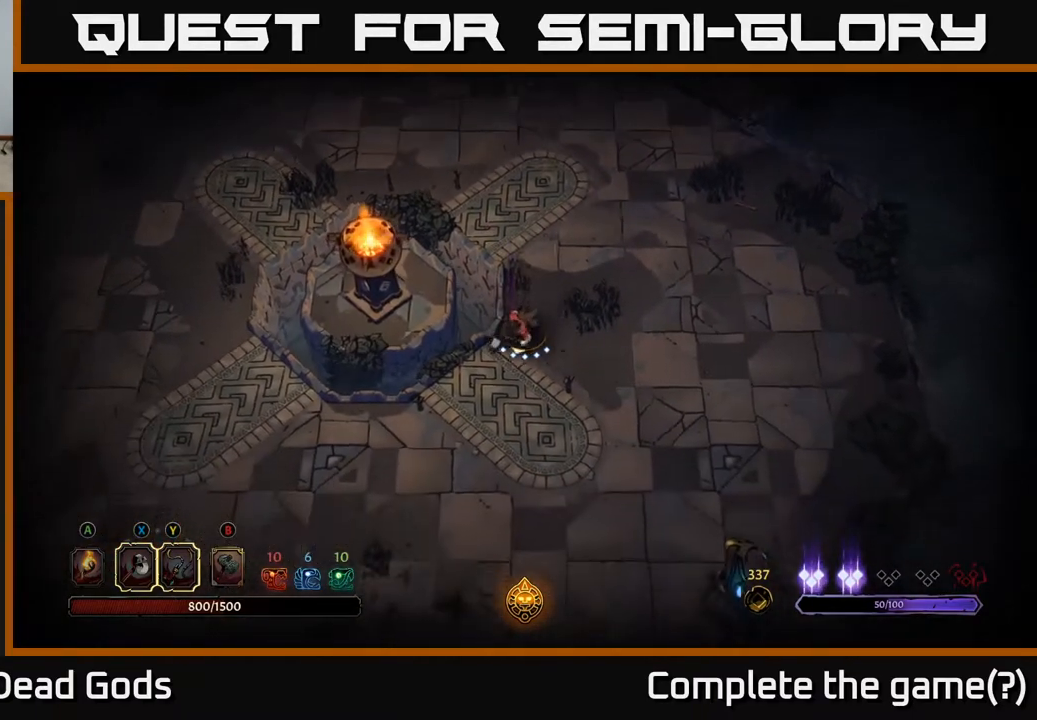
{"buttons": [], "left_stick": "down-left", "right_stick": "center", "events": [[267, "left_stick", "down-left"]]}
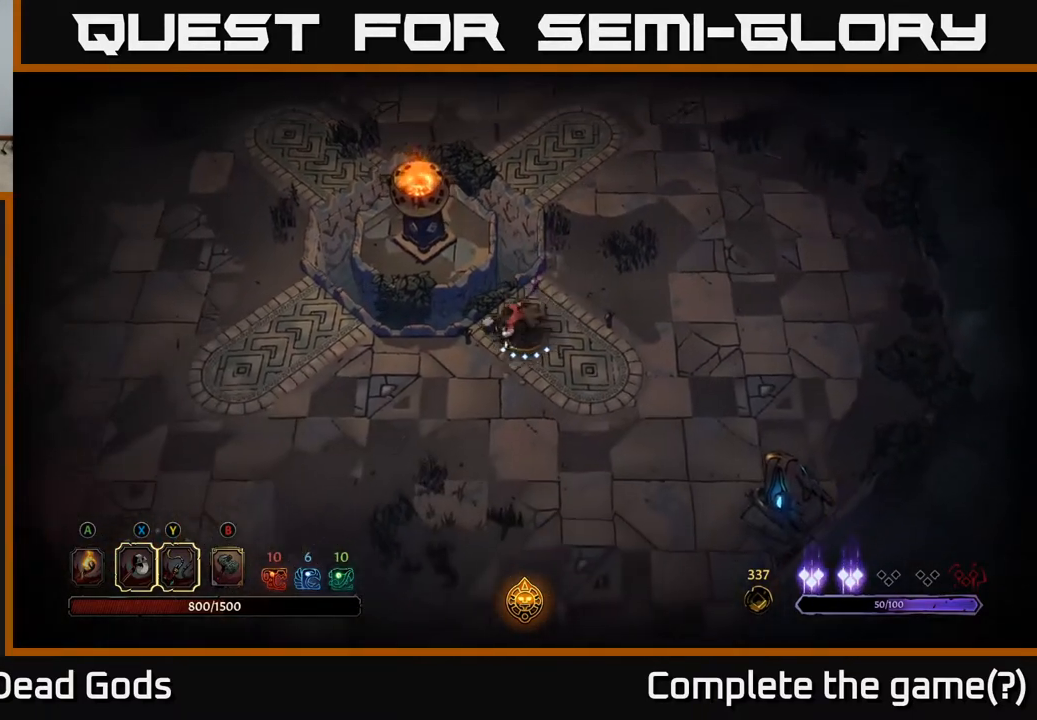
{"buttons": [], "left_stick": "up-right", "right_stick": "center", "events": [[33, "left_stick", "down"], [233, "left_stick", "right"], [333, "left_stick", "up-right"]]}
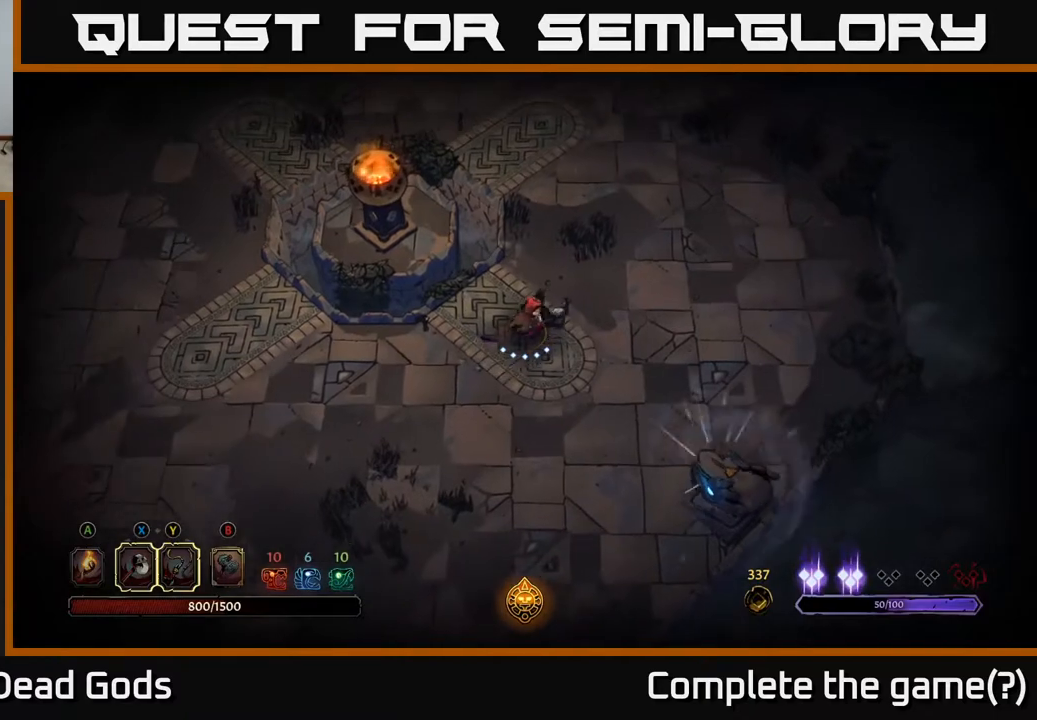
{"buttons": [], "left_stick": "up-right", "right_stick": "center", "events": []}
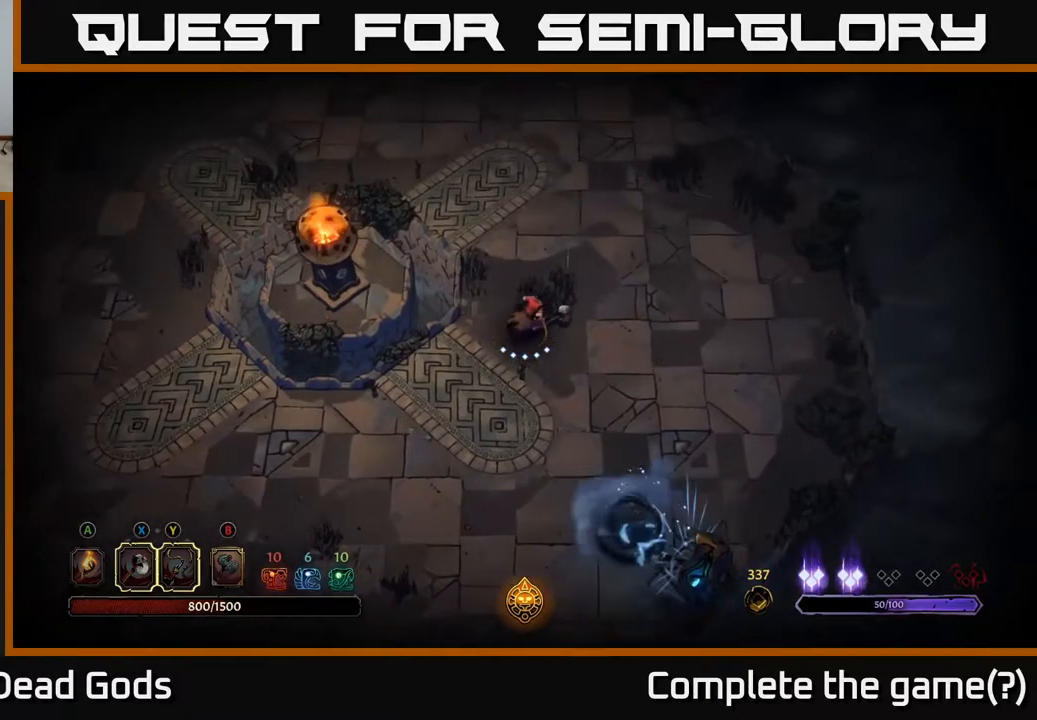
{"buttons": [], "left_stick": "right", "right_stick": "center", "events": [[417, "left_stick", "right"]]}
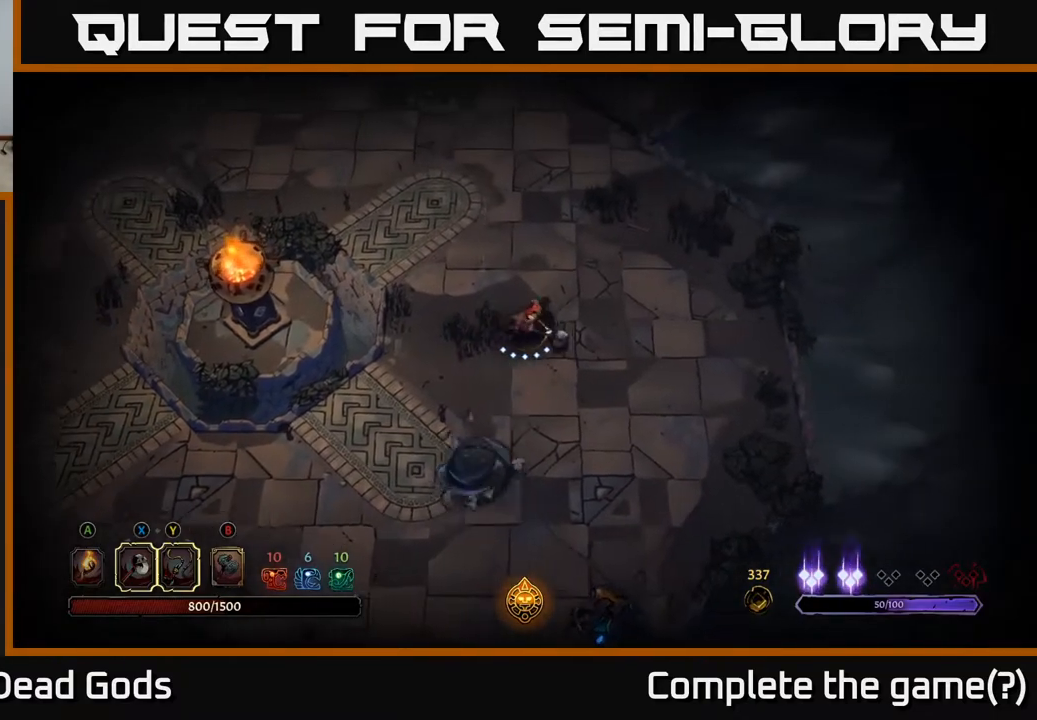
{"buttons": [], "left_stick": "down", "right_stick": "center", "events": [[17, "left_stick", "down-right"], [200, "left_stick", "down"]]}
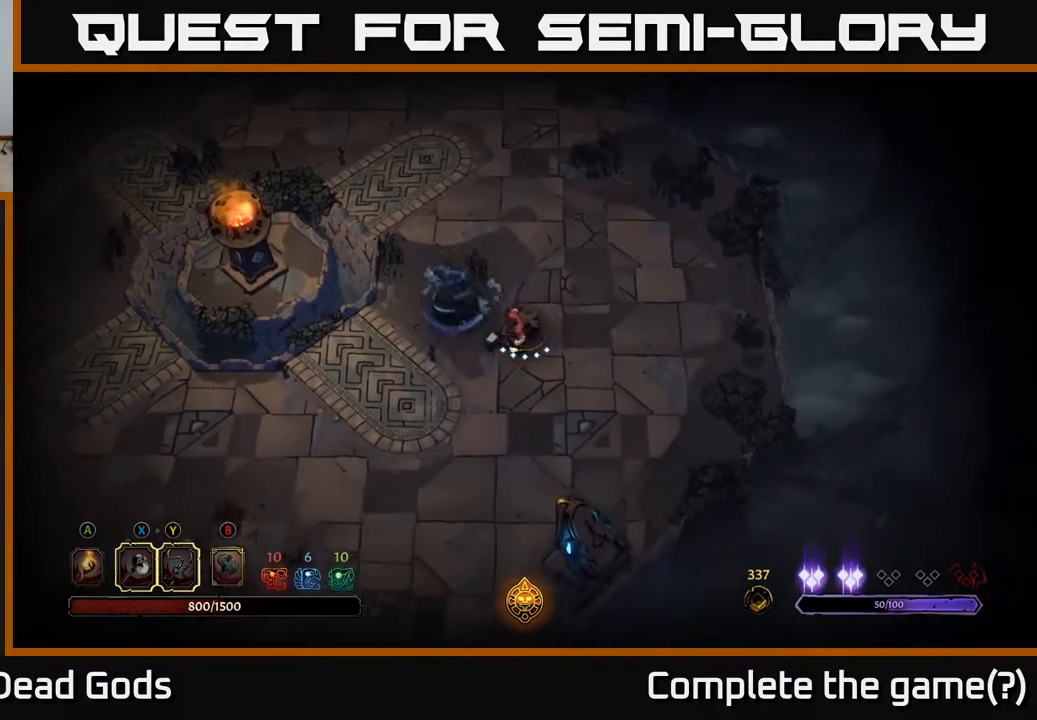
{"buttons": [], "left_stick": "up", "right_stick": "center", "events": [[200, "left_stick", "left"], [317, "left_stick", "up-left"], [483, "left_stick", "up"]]}
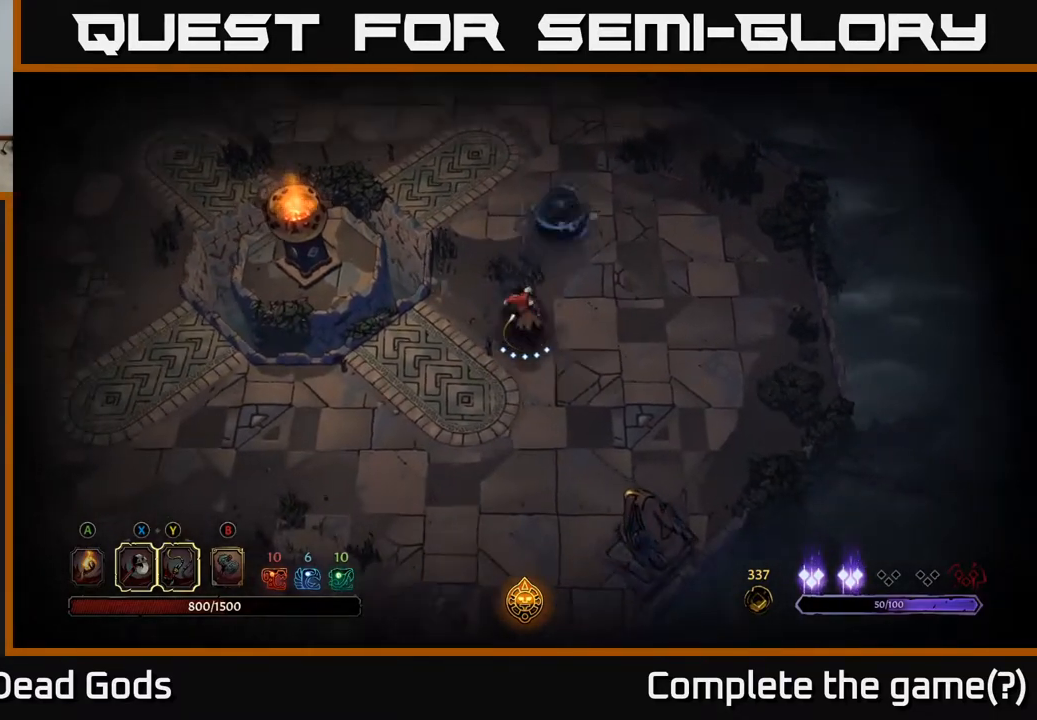
{"buttons": [], "left_stick": "up", "right_stick": "center", "events": []}
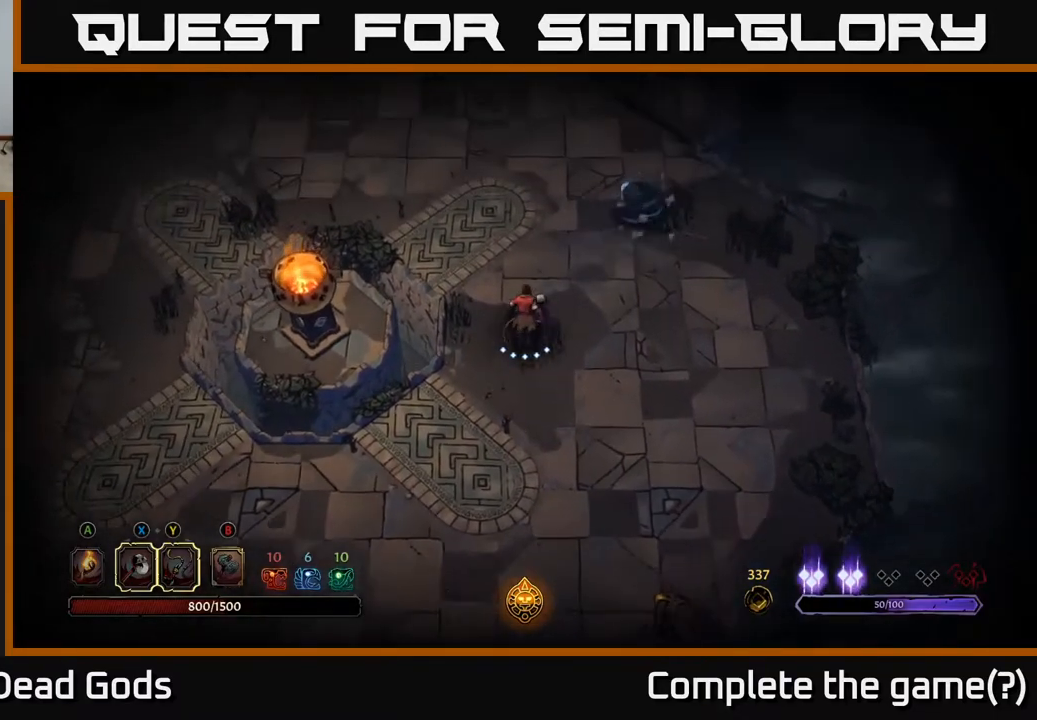
{"buttons": [], "left_stick": "up-right", "right_stick": "center", "events": [[433, "left_stick", "up-right"]]}
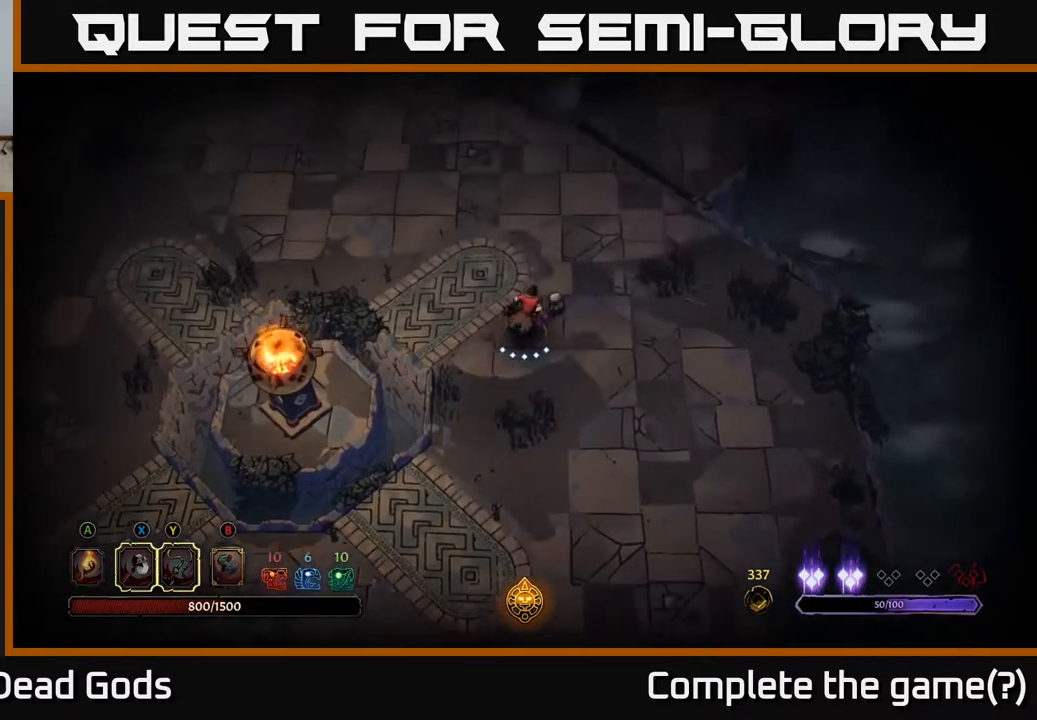
{"buttons": [], "left_stick": "up", "right_stick": "center", "events": [[167, "left_stick", "up"]]}
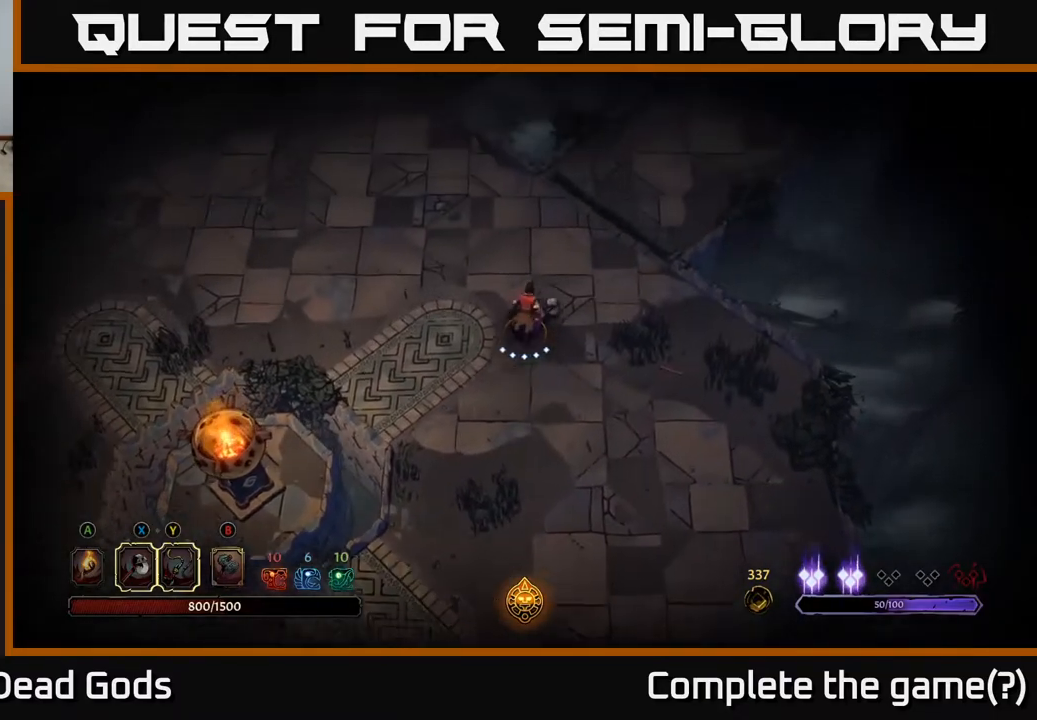
{"buttons": [], "left_stick": "up-right", "right_stick": "center", "events": [[83, "left_stick", "up-right"]]}
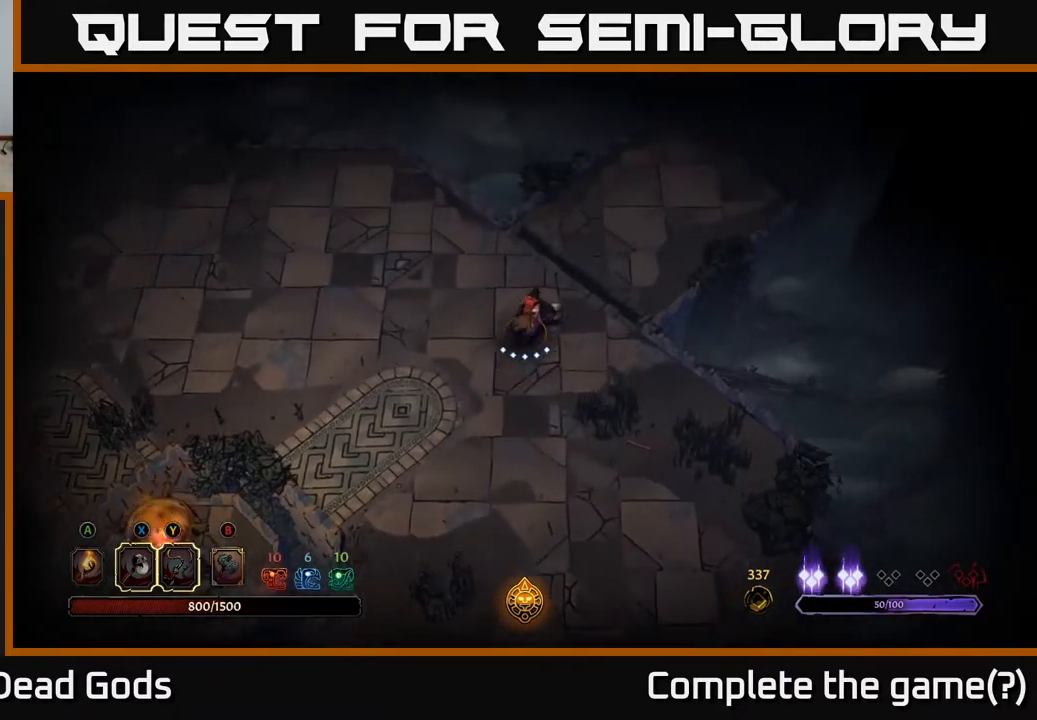
{"buttons": [], "left_stick": "up-right", "right_stick": "center", "events": []}
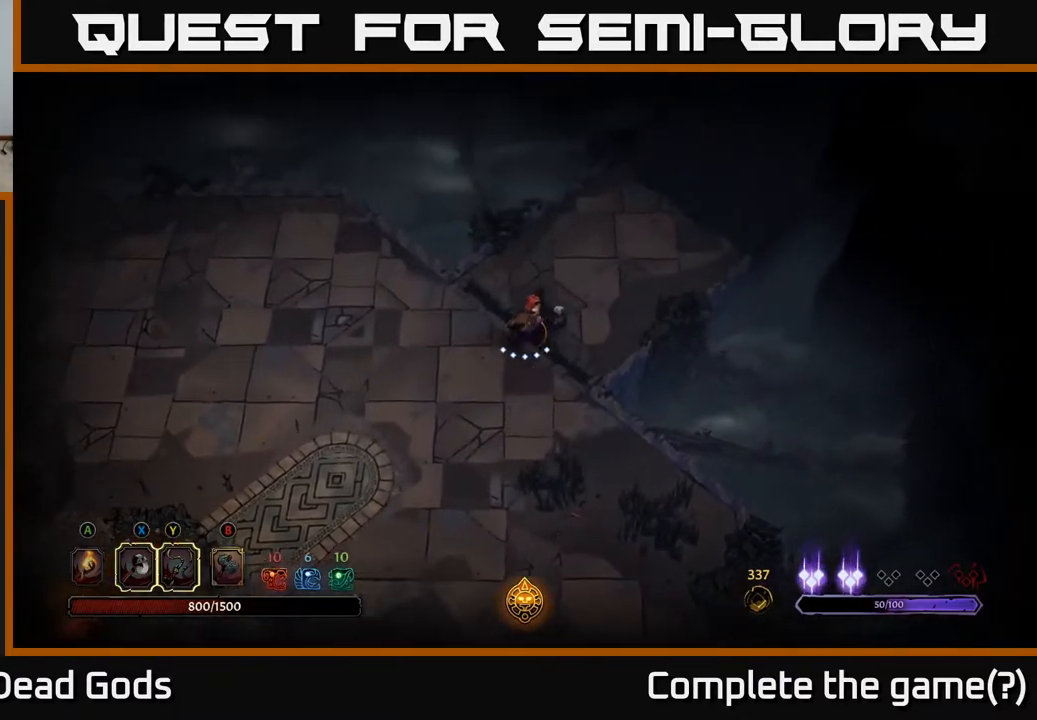
{"buttons": ["R2"], "left_stick": "up-right", "right_stick": "center", "events": [[350, "R2", "down"]]}
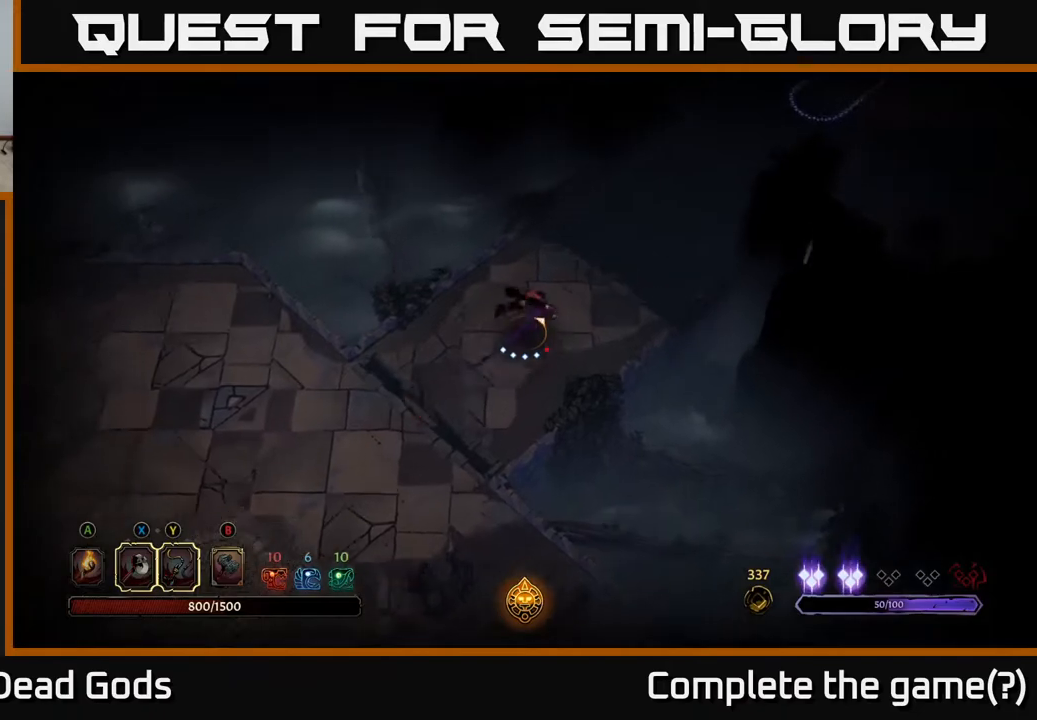
{"buttons": [], "left_stick": "up", "right_stick": "center", "events": [[100, "R2", "up"], [267, "left_stick", "up"]]}
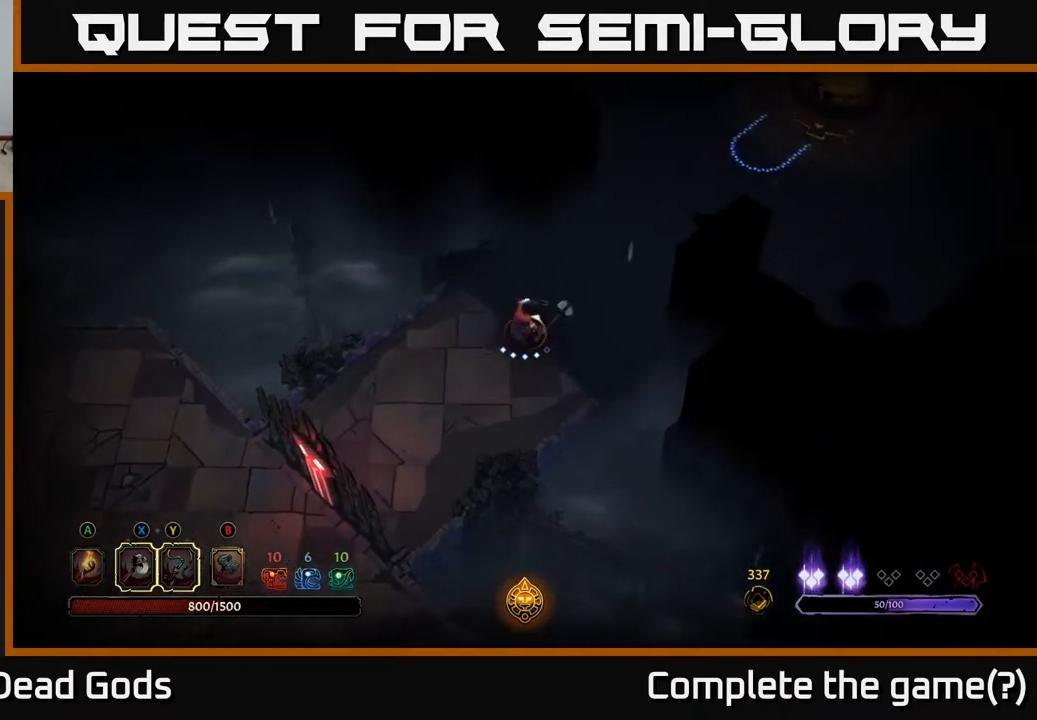
{"buttons": [], "left_stick": "up-right", "right_stick": "center", "events": [[83, "left_stick", "up-right"]]}
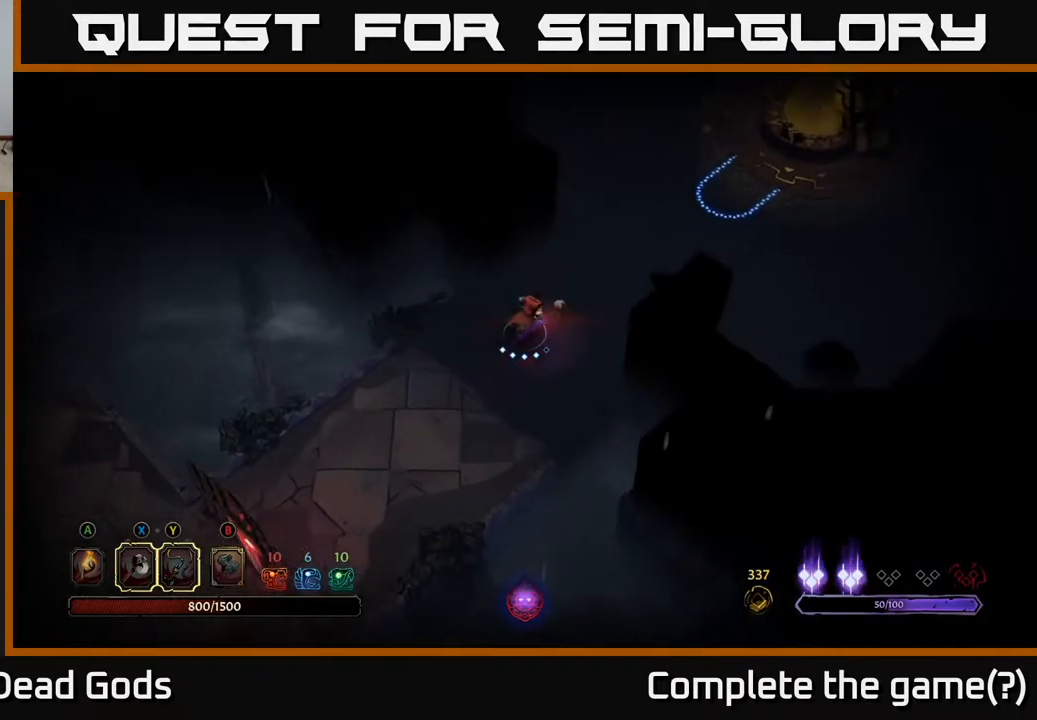
{"buttons": [], "left_stick": "up-right", "right_stick": "center", "events": [[133, "left_stick", "center"], [233, "A", "down"], [333, "A", "up"], [450, "left_stick", "up-right"]]}
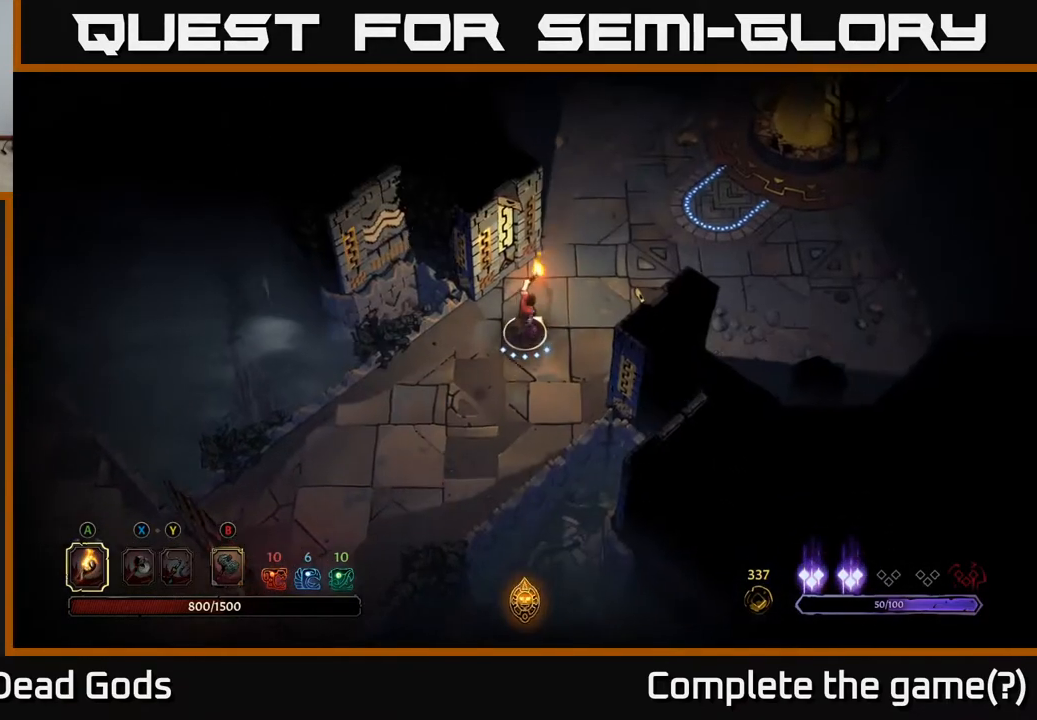
{"buttons": [], "left_stick": "up-right", "right_stick": "center", "events": []}
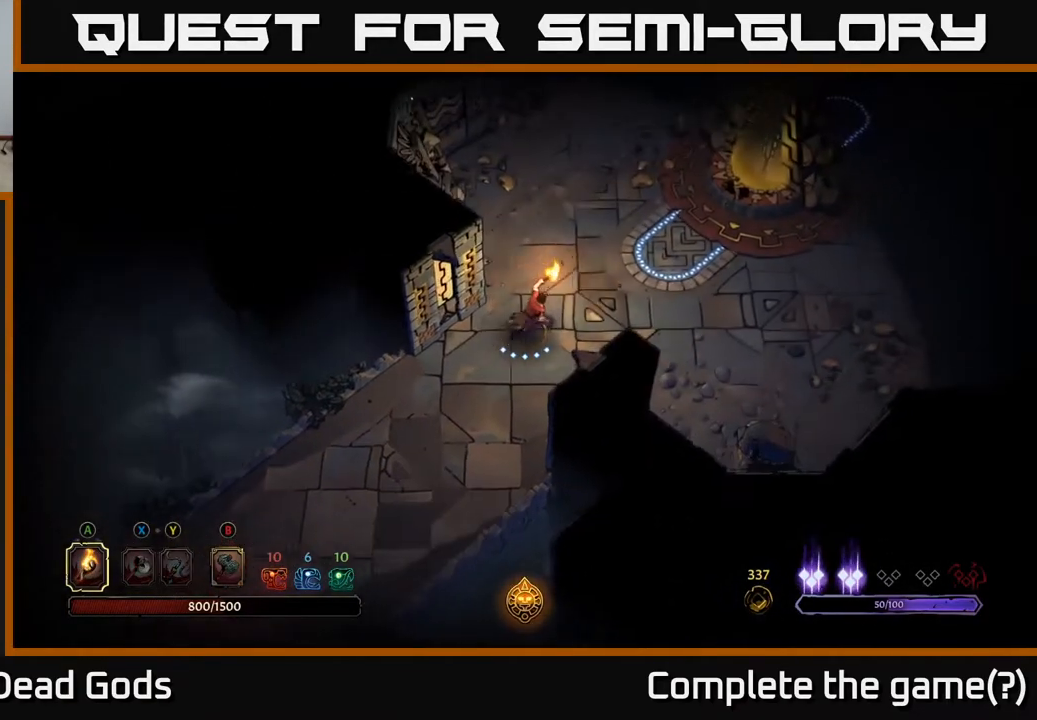
{"buttons": [], "left_stick": "up-right", "right_stick": "center", "events": []}